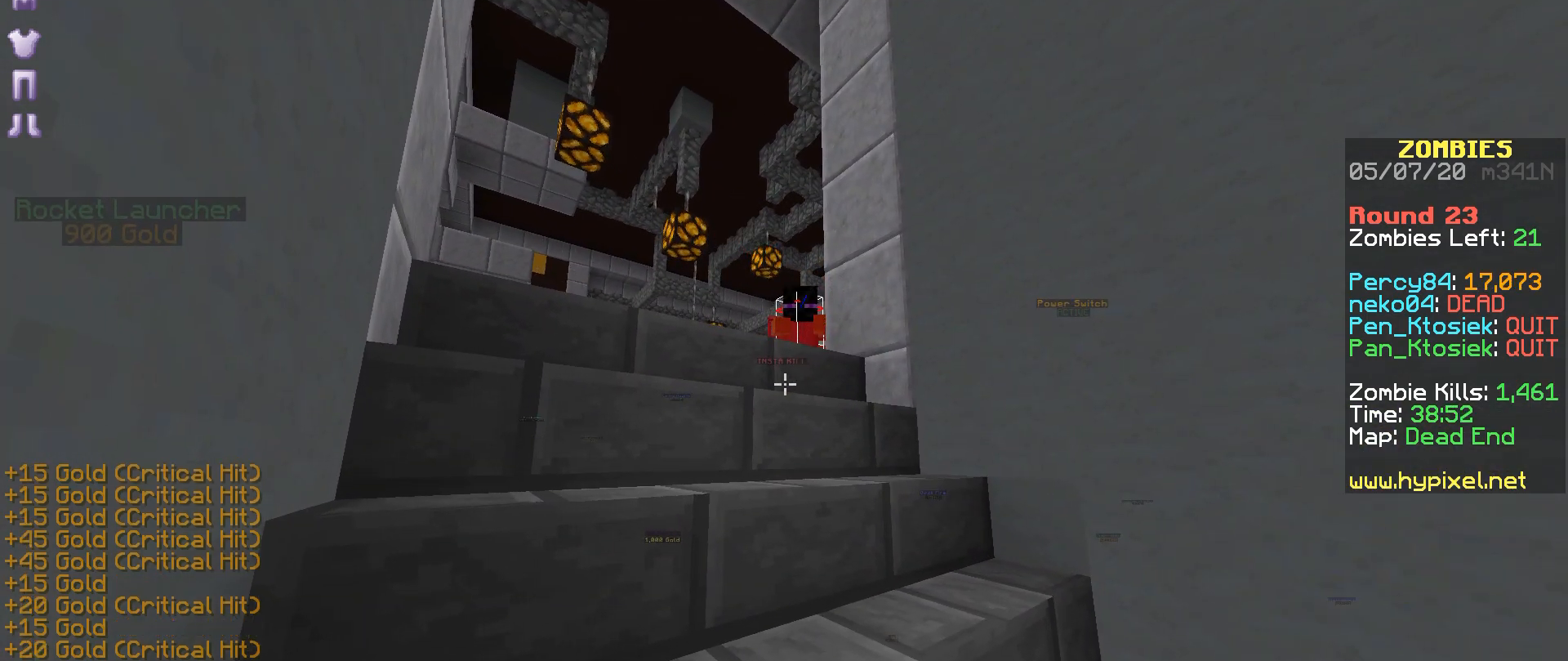
Gameplay with keyboard and mouse; each line is a JSON object with the keys and mouse buttons held at the frame after it. "events" lists presses ("down") and releases ("up") of "a", "m", "r", "s", "mouse_left" and "mouse_right" between this image and that frame as [ms after this image, input, new state], when the widget could be followed in between. "mouse_left", "mouse_right" = the "left", "right" buttons of the "mouse" list. No other keys are recorded. Fast repeated clicks can show as one long hold. Mouse movement is not recorded.
{"keys": [], "mouse": [], "events": [[17, "mouse_right", "down"], [117, "mouse_right", "up"], [167, "mouse_right", "down"], [217, "mouse_right", "up"], [267, "mouse_right", "down"], [317, "mouse_right", "up"], [367, "mouse_right", "down"], [467, "mouse_right", "up"]]}
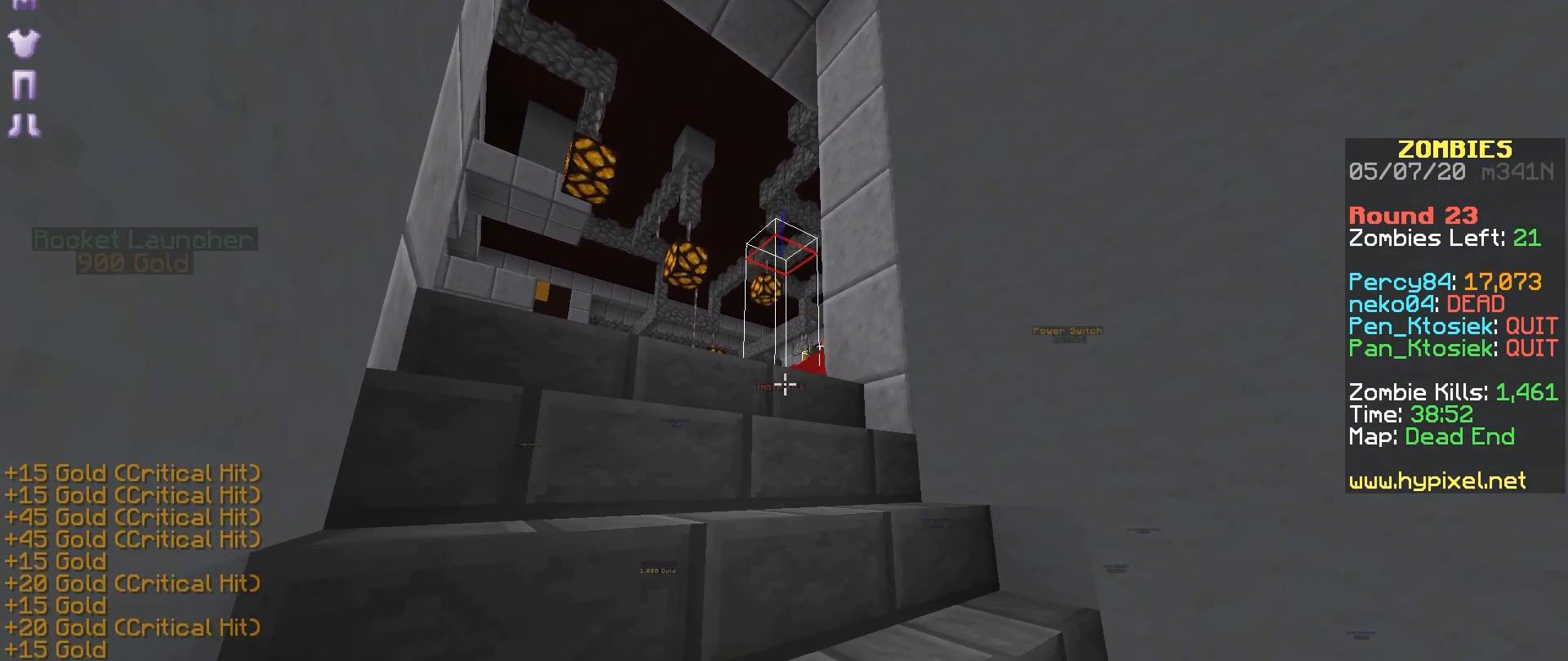
{"keys": [], "mouse": ["right"], "events": [[17, "mouse_right", "down"], [117, "mouse_right", "up"], [167, "mouse_right", "down"], [217, "mouse_right", "up"], [333, "mouse_right", "down"], [367, "mouse_right", "up"], [417, "mouse_right", "down"]]}
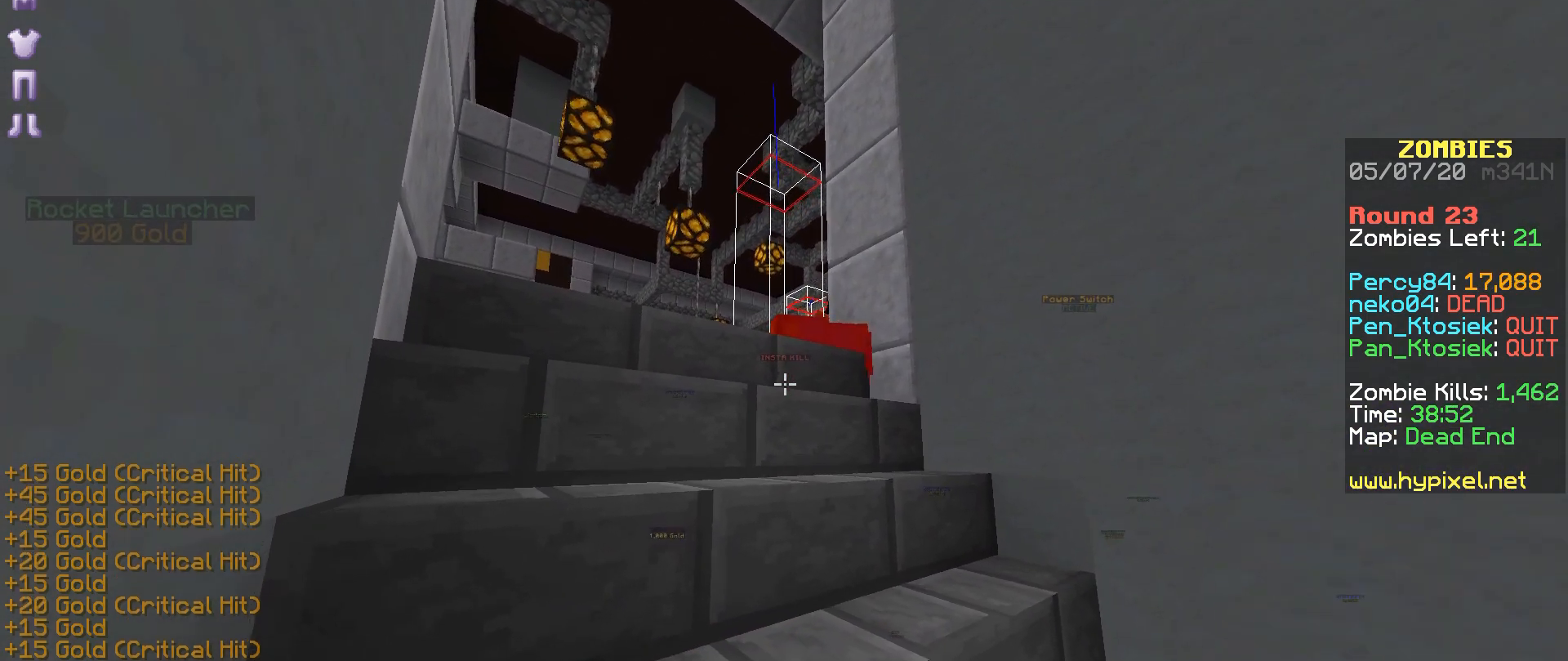
{"keys": [], "mouse": [], "events": [[17, "mouse_right", "up"], [67, "mouse_right", "down"], [267, "mouse_right", "up"], [317, "mouse_right", "down"], [367, "mouse_right", "up"], [417, "mouse_right", "down"], [467, "mouse_right", "up"]]}
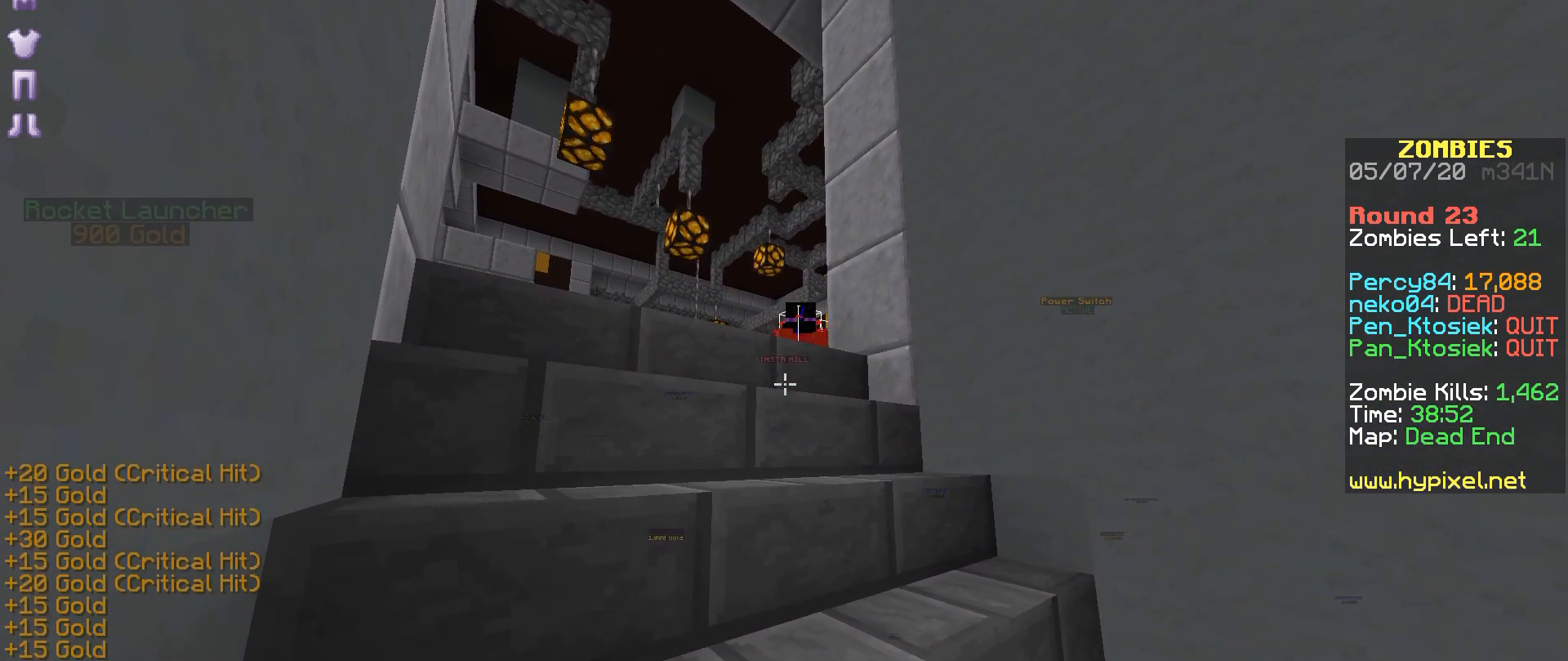
{"keys": [], "mouse": [], "events": [[17, "mouse_right", "down"], [67, "mouse_right", "up"], [133, "mouse_right", "down"], [183, "mouse_right", "up"], [267, "mouse_right", "down"], [317, "mouse_right", "up"], [417, "mouse_right", "down"], [467, "mouse_right", "up"]]}
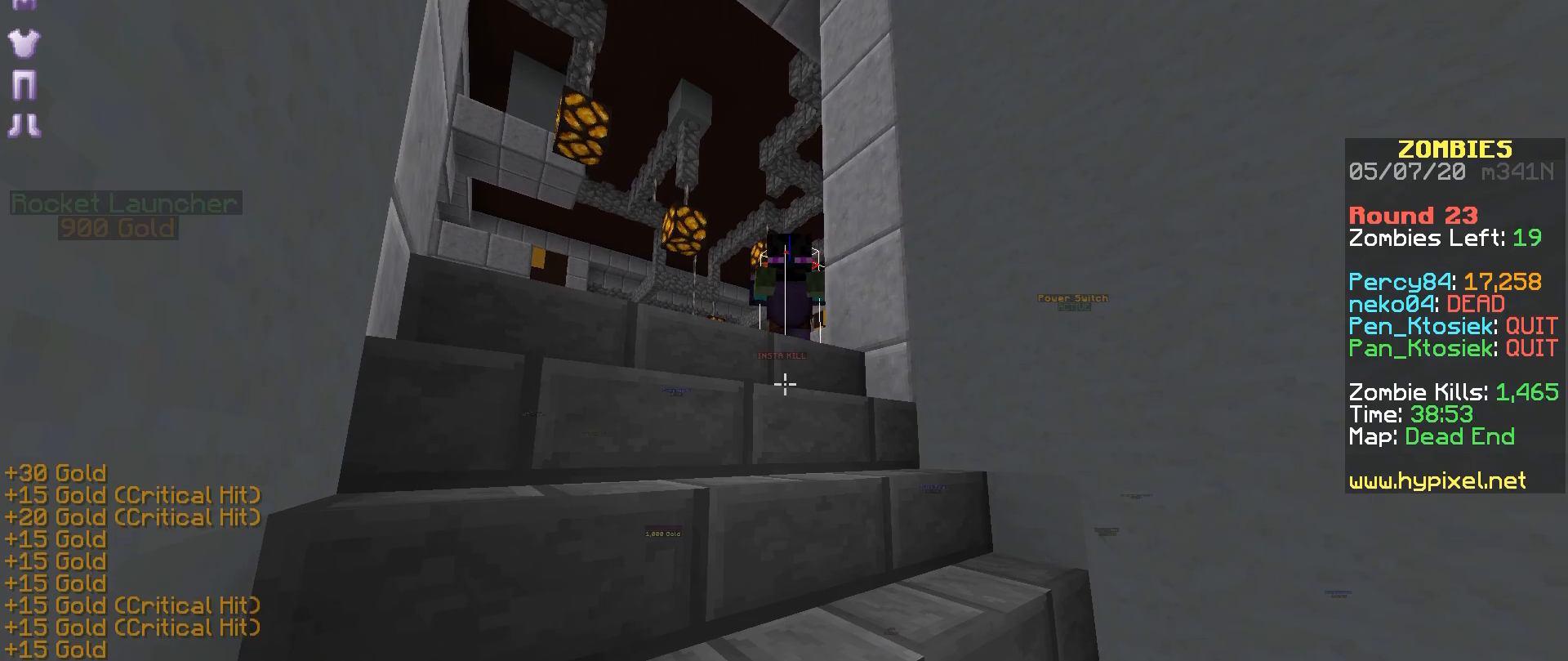
{"keys": [], "mouse": [], "events": [[17, "mouse_right", "down"], [67, "mouse_right", "up"], [167, "mouse_right", "down"], [217, "mouse_right", "up"], [267, "mouse_right", "down"], [317, "mouse_right", "up"], [417, "mouse_right", "down"], [467, "mouse_right", "up"]]}
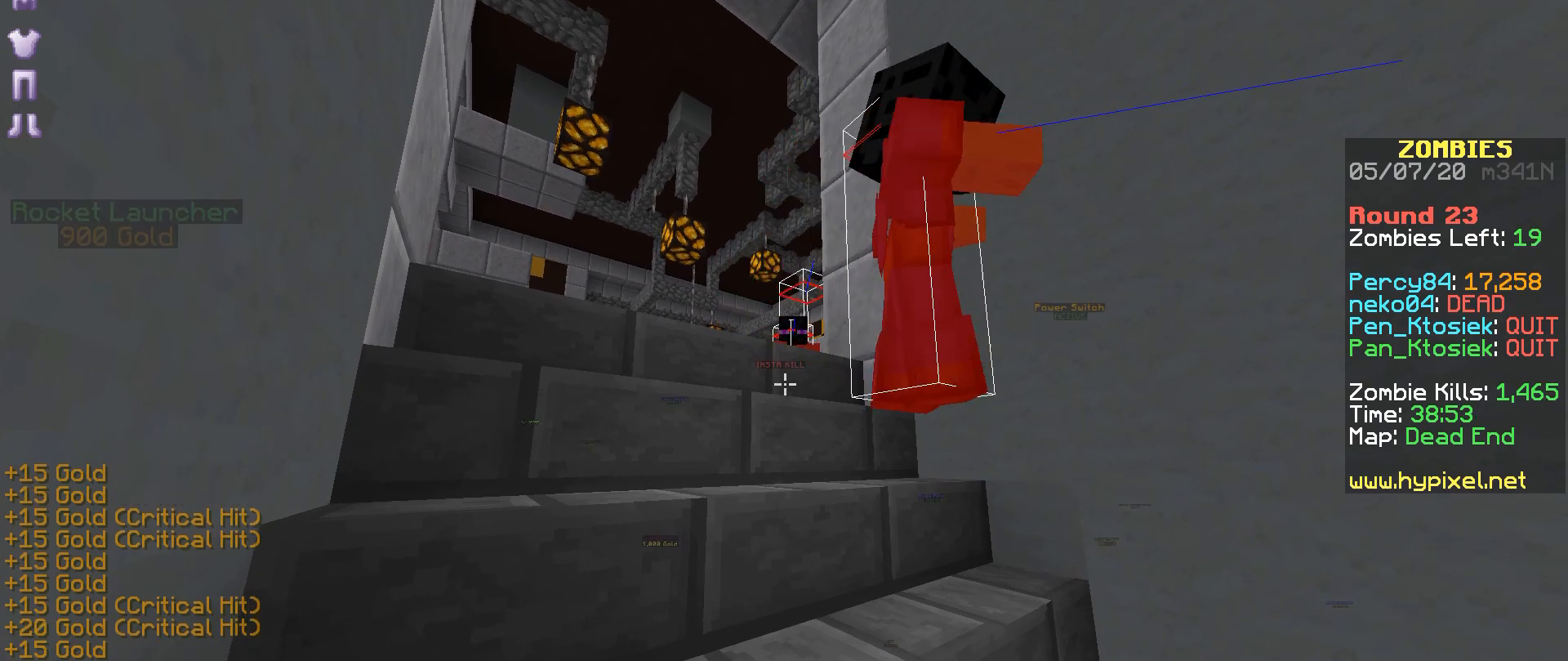
{"keys": [], "mouse": ["right"], "events": [[17, "mouse_right", "down"], [100, "mouse_right", "up"], [167, "mouse_right", "down"], [267, "mouse_right", "up"], [317, "mouse_right", "down"], [367, "mouse_right", "up"], [467, "mouse_right", "down"]]}
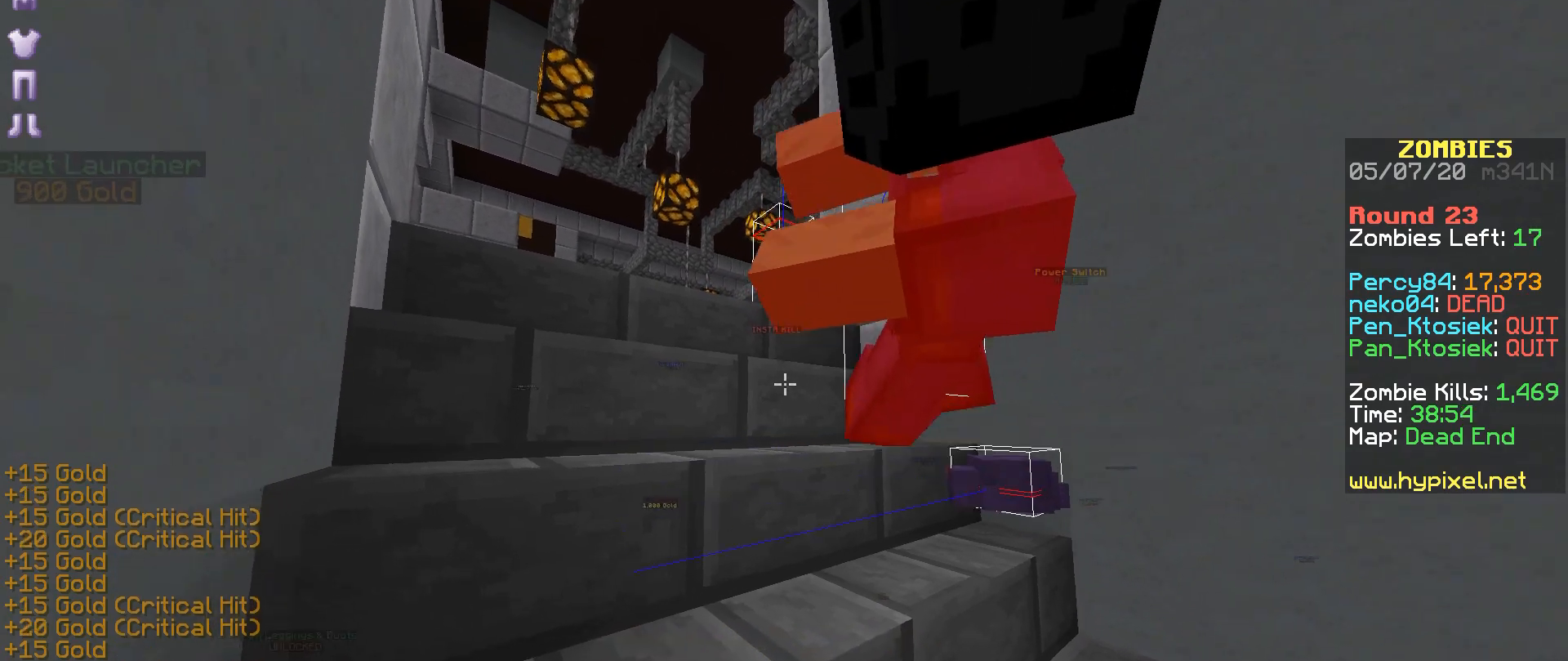
{"keys": [], "mouse": ["right"], "events": [[17, "mouse_right", "up"], [117, "mouse_right", "down"], [150, "mouse_right", "up"], [317, "mouse_right", "down"], [417, "mouse_right", "up"], [467, "mouse_right", "down"]]}
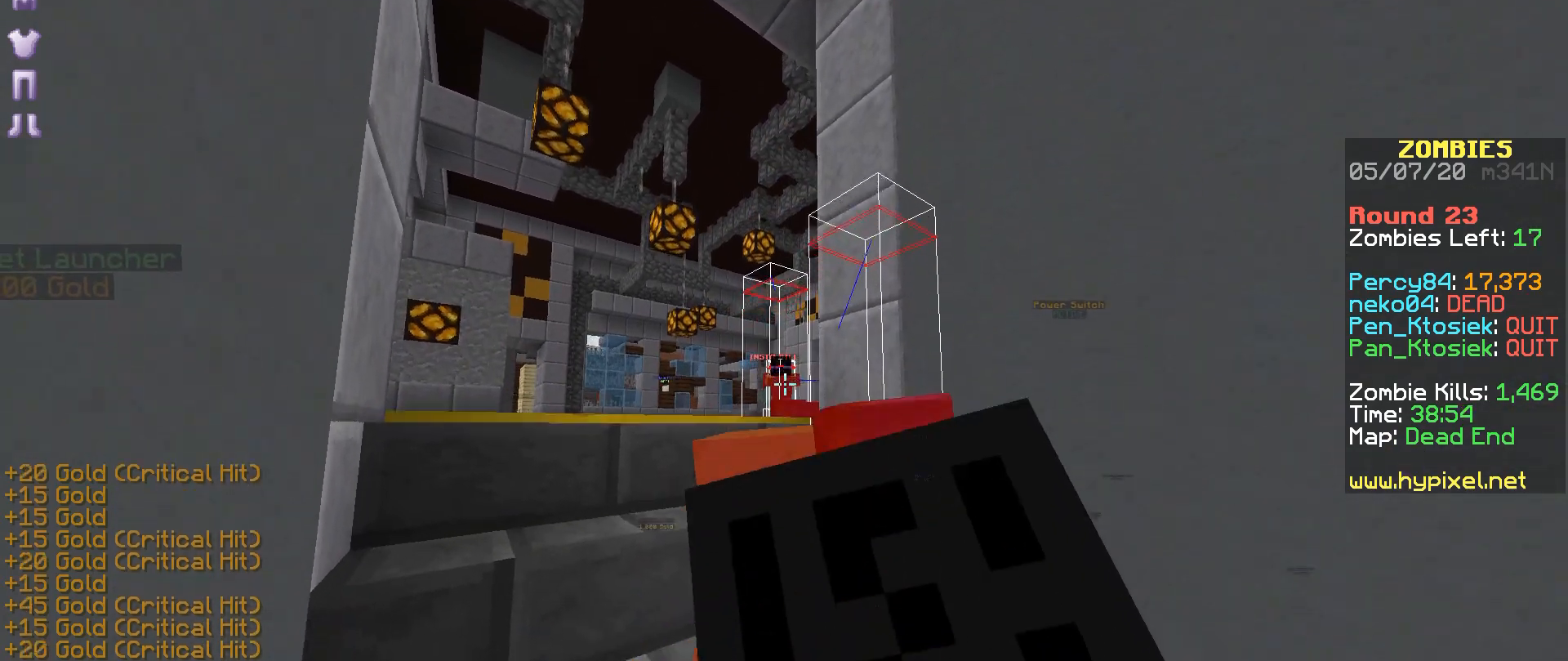
{"keys": [], "mouse": [], "events": [[17, "a", "down"], [67, "mouse_right", "up"], [117, "a", "up"], [117, "mouse_right", "down"], [167, "mouse_right", "up"], [217, "mouse_right", "down"], [333, "mouse_right", "up"], [367, "mouse_right", "down"], [467, "mouse_right", "up"]]}
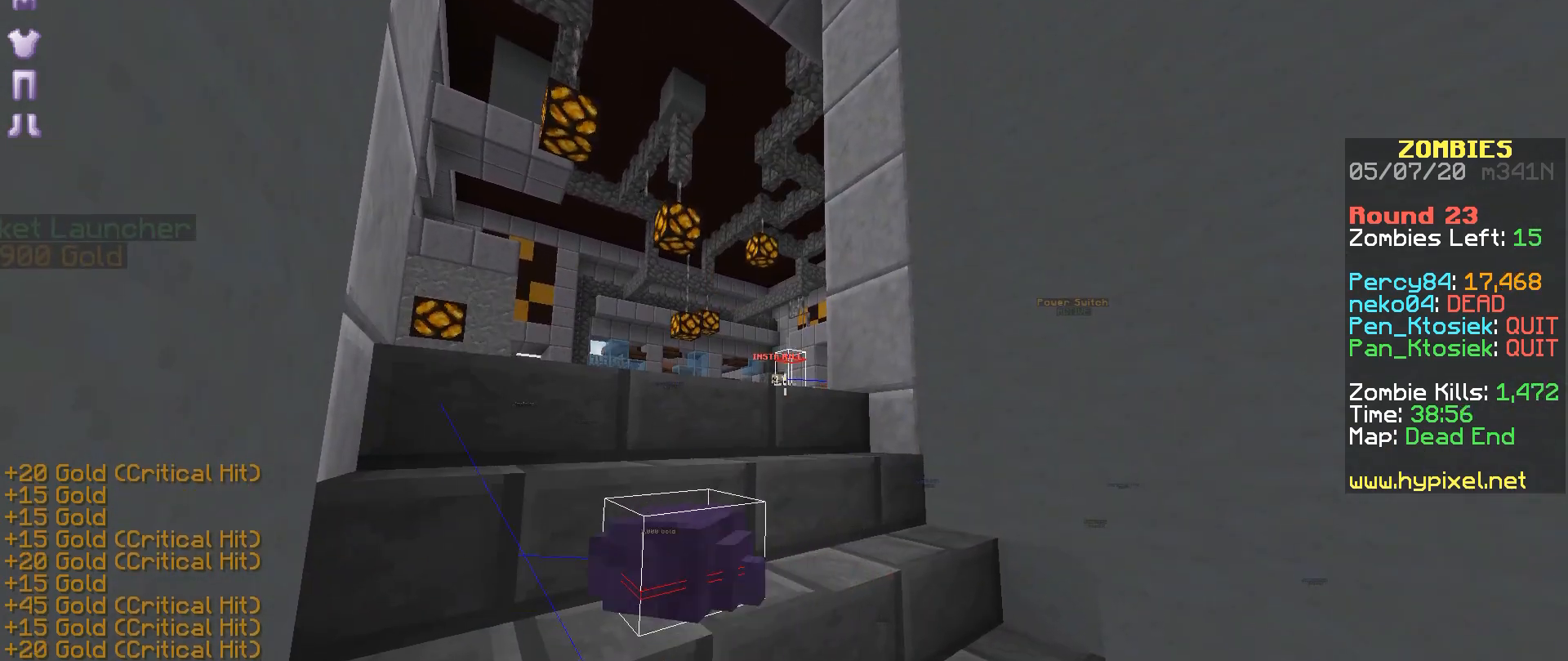
{"keys": [], "mouse": [], "events": [[33, "mouse_right", "down"], [67, "mouse_right", "up"], [117, "mouse_right", "down"], [217, "mouse_right", "up"], [267, "mouse_right", "down"], [317, "mouse_right", "up"], [367, "mouse_right", "down"], [467, "mouse_right", "up"]]}
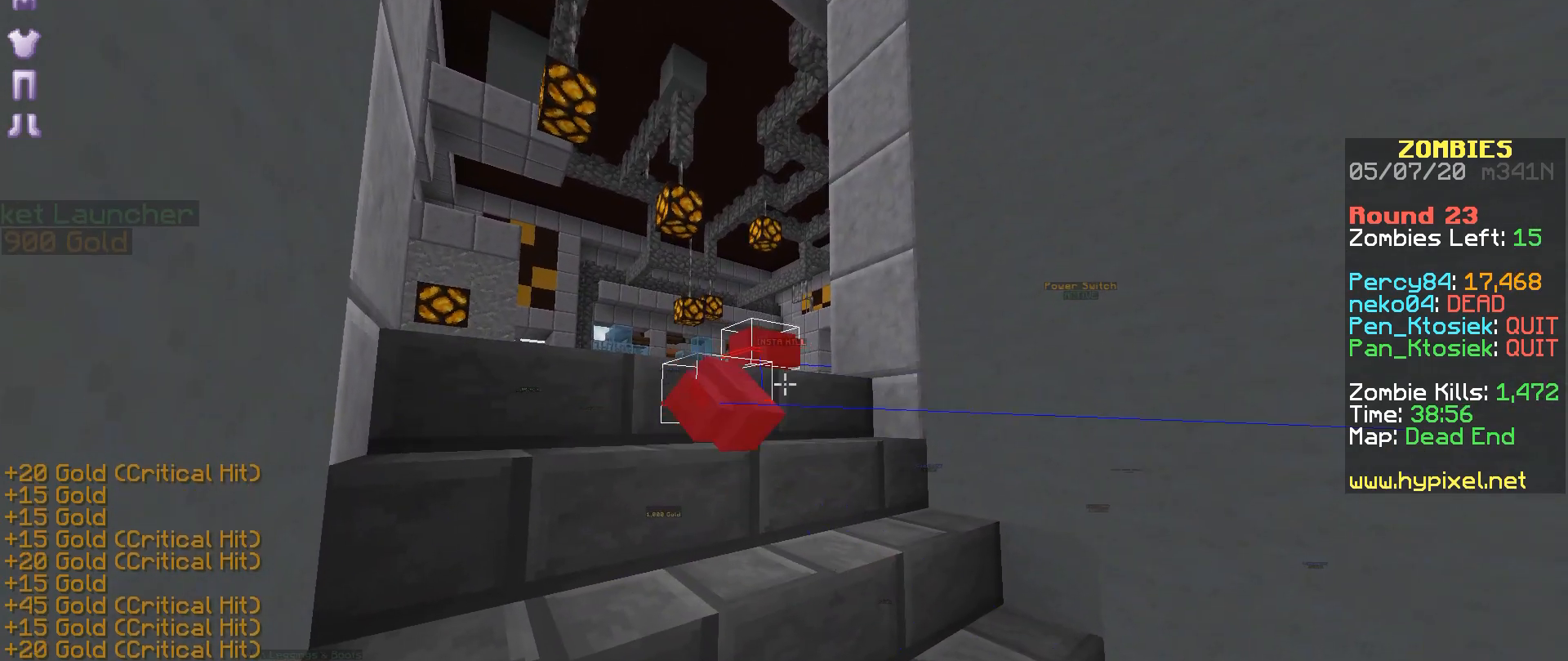
{"keys": [], "mouse": [], "events": [[17, "mouse_right", "down"], [67, "mouse_right", "up"], [117, "mouse_right", "down"], [217, "mouse_right", "up"], [267, "mouse_right", "down"], [317, "mouse_right", "up"], [367, "mouse_right", "down"], [467, "mouse_right", "up"]]}
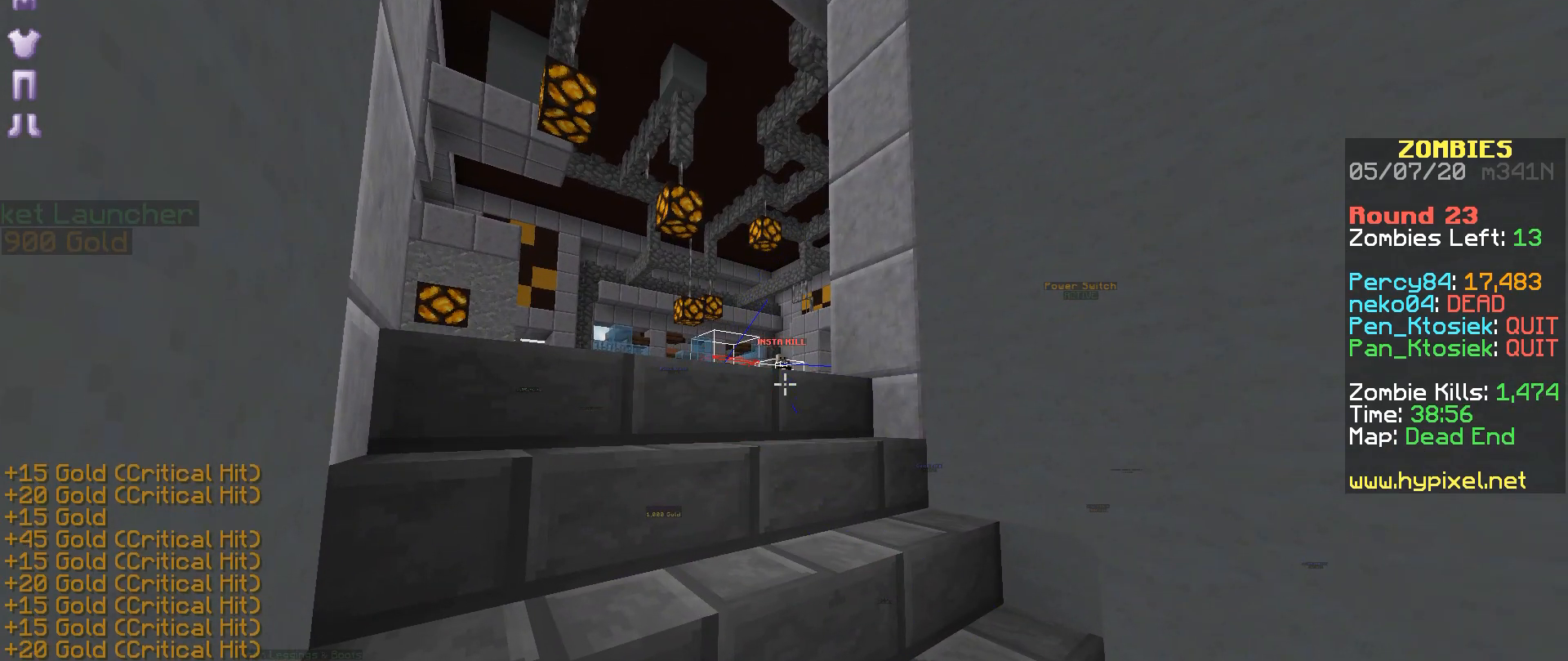
{"keys": [], "mouse": [], "events": [[17, "mouse_right", "down"], [117, "mouse_right", "up"], [167, "mouse_right", "down"], [217, "mouse_right", "up"], [267, "mouse_right", "down"], [333, "mouse_right", "up"], [433, "mouse_right", "down"], [467, "mouse_right", "up"]]}
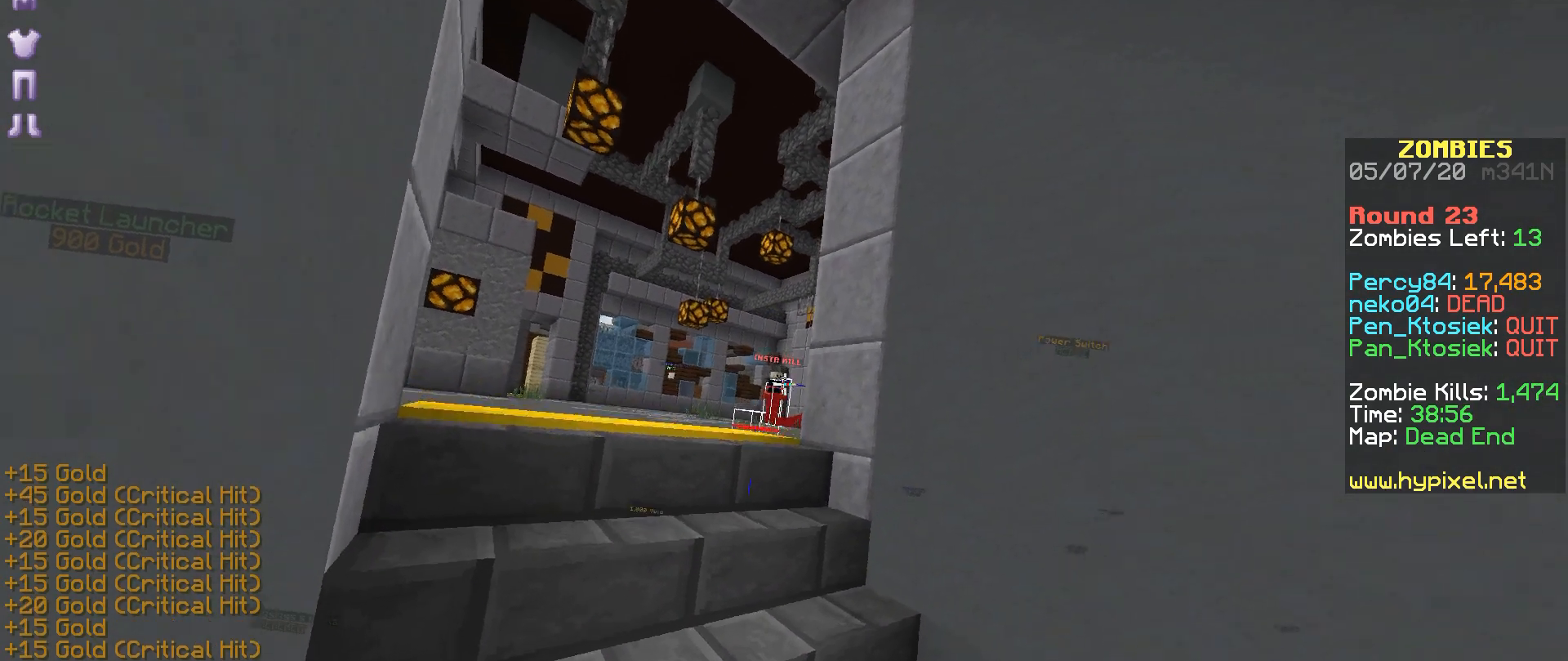
{"keys": ["a"], "mouse": [], "events": [[67, "mouse_right", "down"], [167, "mouse_right", "up"], [217, "a", "down"], [217, "mouse_right", "down"], [283, "mouse_right", "up"], [367, "mouse_right", "down"], [417, "mouse_right", "up"]]}
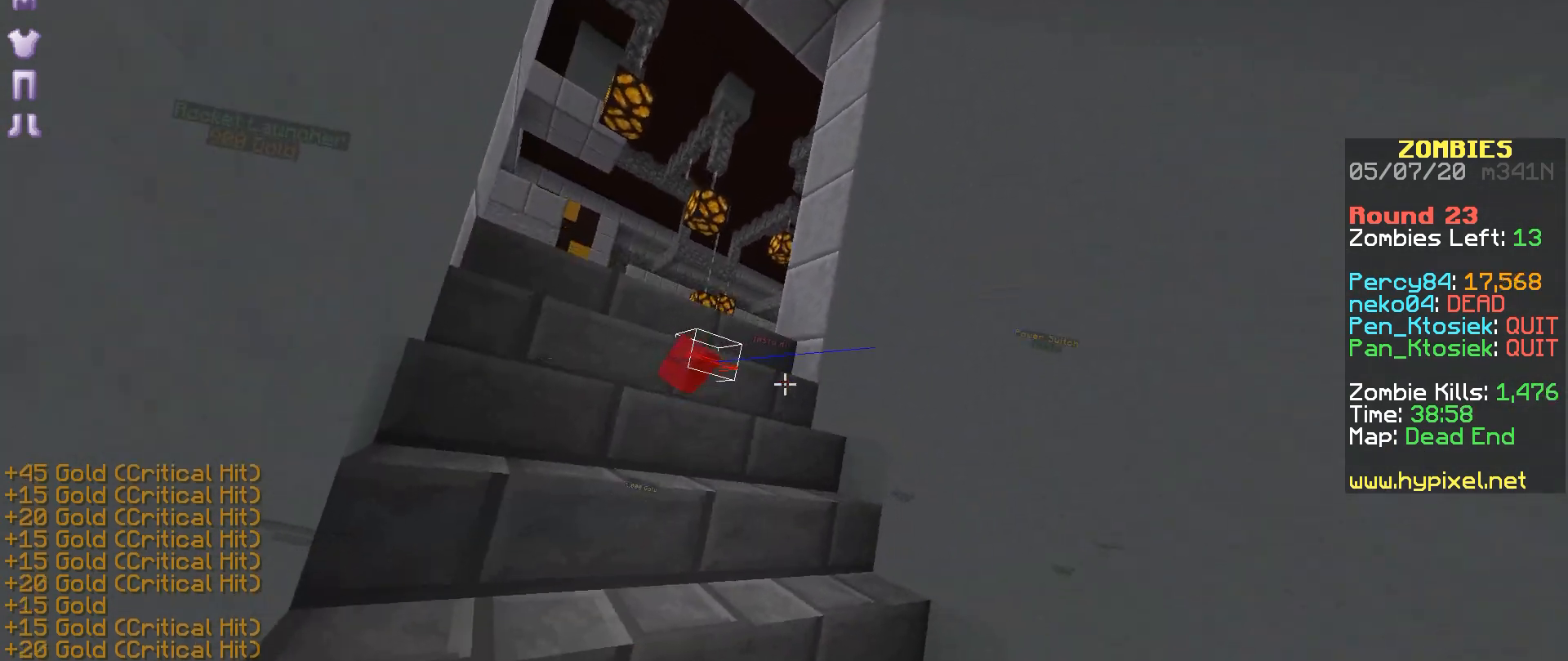
{"keys": ["a"], "mouse": [], "events": [[17, "mouse_right", "down"], [67, "mouse_right", "up"], [117, "mouse_right", "down"], [183, "mouse_right", "up"], [217, "mouse_right", "down"], [317, "mouse_right", "up"], [350, "mouse_right", "down"], [483, "mouse_right", "up"]]}
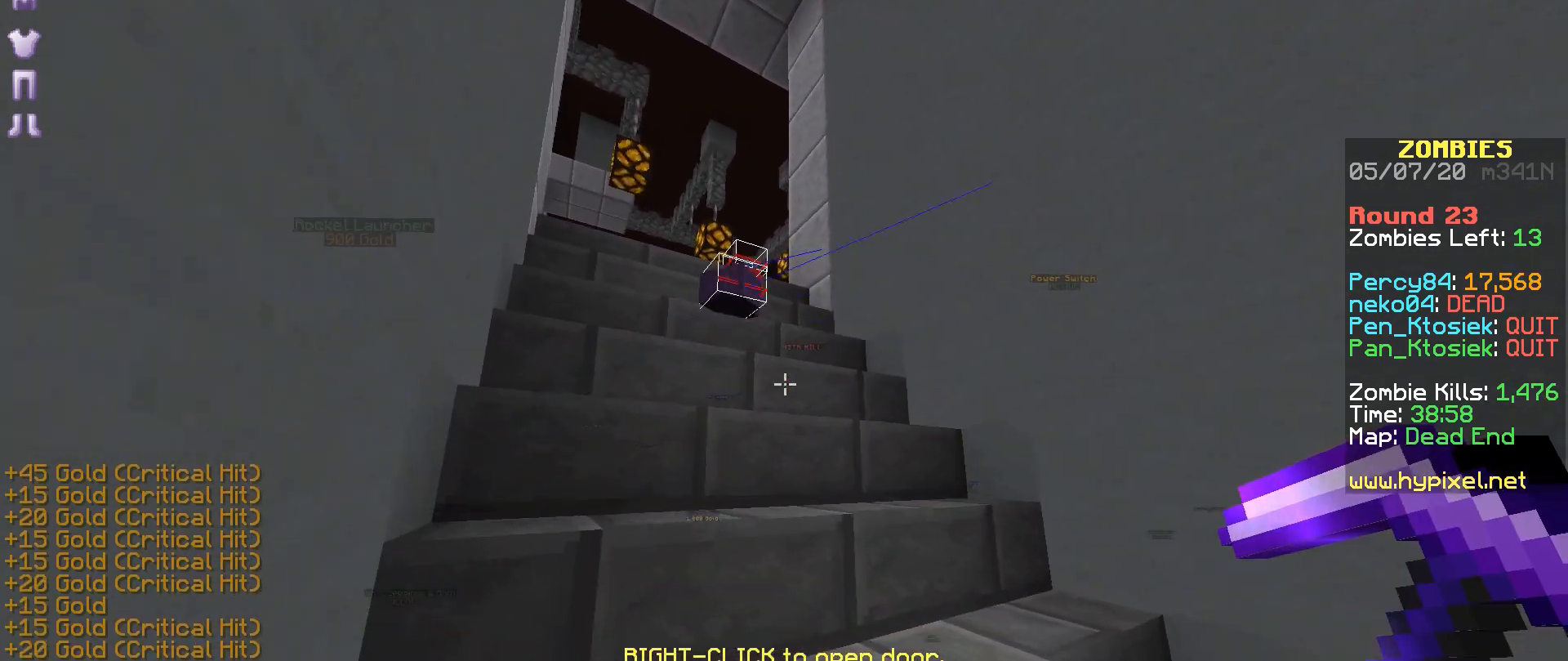
{"keys": ["a"], "mouse": [], "events": [[67, "mouse_right", "down"], [117, "mouse_right", "up"], [217, "mouse_right", "down"], [267, "mouse_right", "up"], [417, "mouse_right", "down"], [467, "mouse_right", "up"]]}
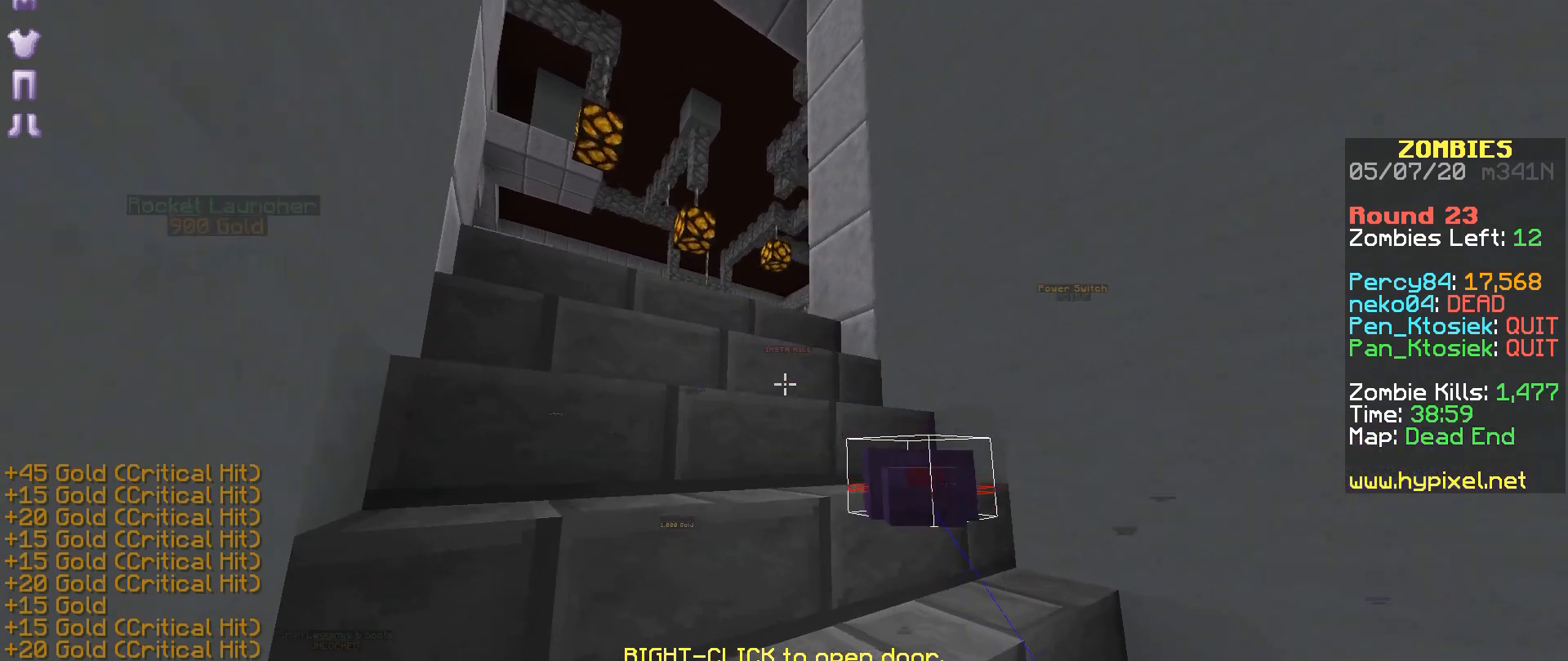
{"keys": [], "mouse": ["right"], "events": [[33, "mouse_right", "down"], [117, "mouse_right", "up"], [183, "mouse_right", "down"], [217, "a", "up"], [267, "mouse_right", "up"], [317, "mouse_right", "down"], [417, "mouse_right", "up"], [467, "mouse_right", "down"]]}
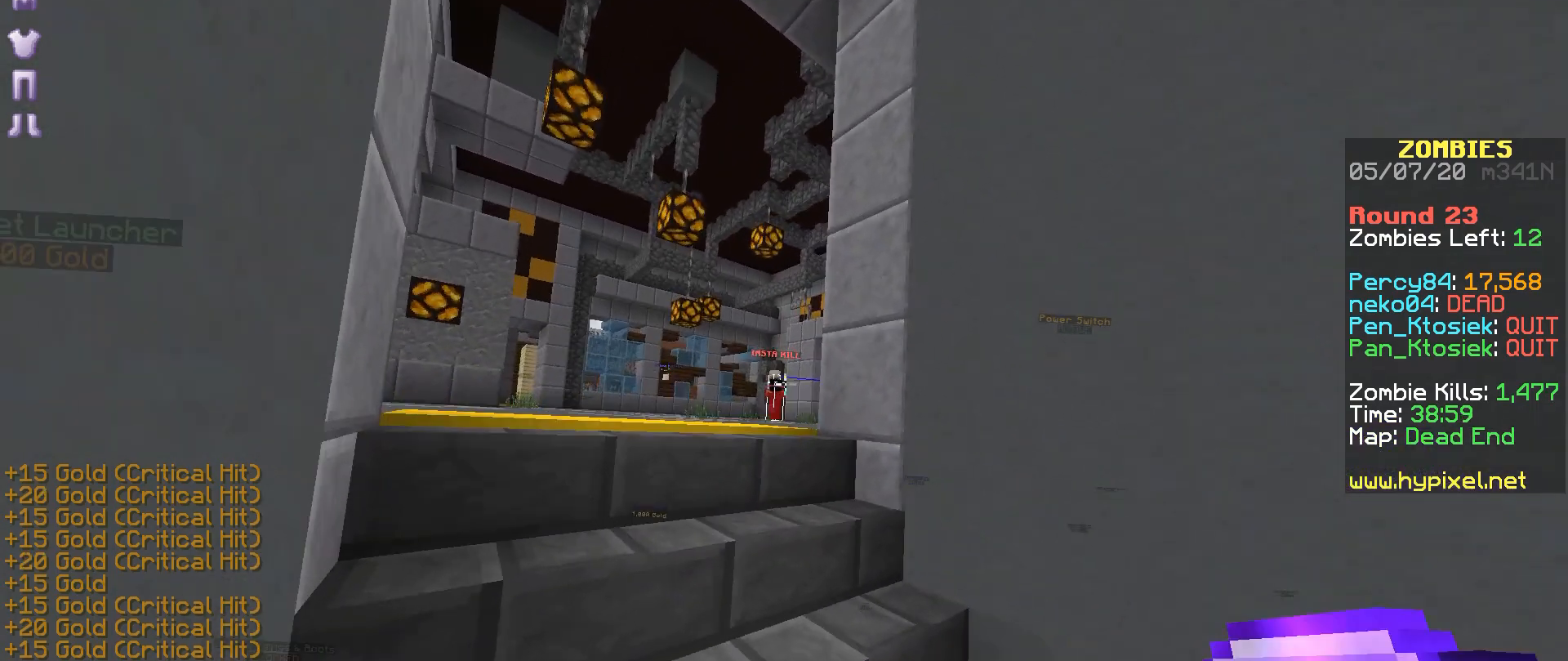
{"keys": [], "mouse": [], "events": [[217, "a", "down"], [217, "mouse_right", "up"], [267, "mouse_right", "down"], [317, "mouse_right", "up"], [417, "a", "up"], [417, "mouse_right", "down"], [467, "mouse_right", "up"]]}
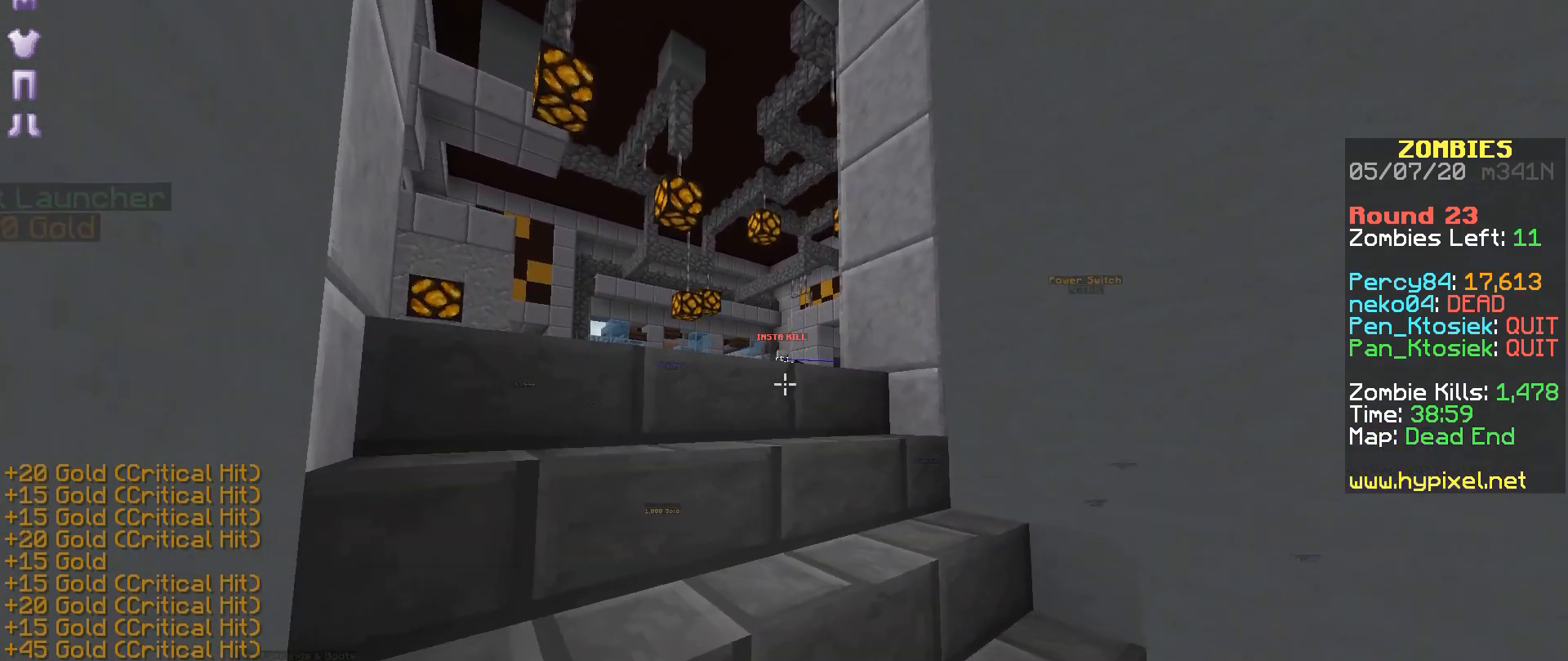
{"keys": [], "mouse": ["right"], "events": [[67, "mouse_right", "down"], [100, "mouse_right", "up"], [167, "mouse_right", "down"], [267, "mouse_right", "up"], [317, "mouse_right", "down"], [417, "mouse_right", "up"], [467, "mouse_right", "down"]]}
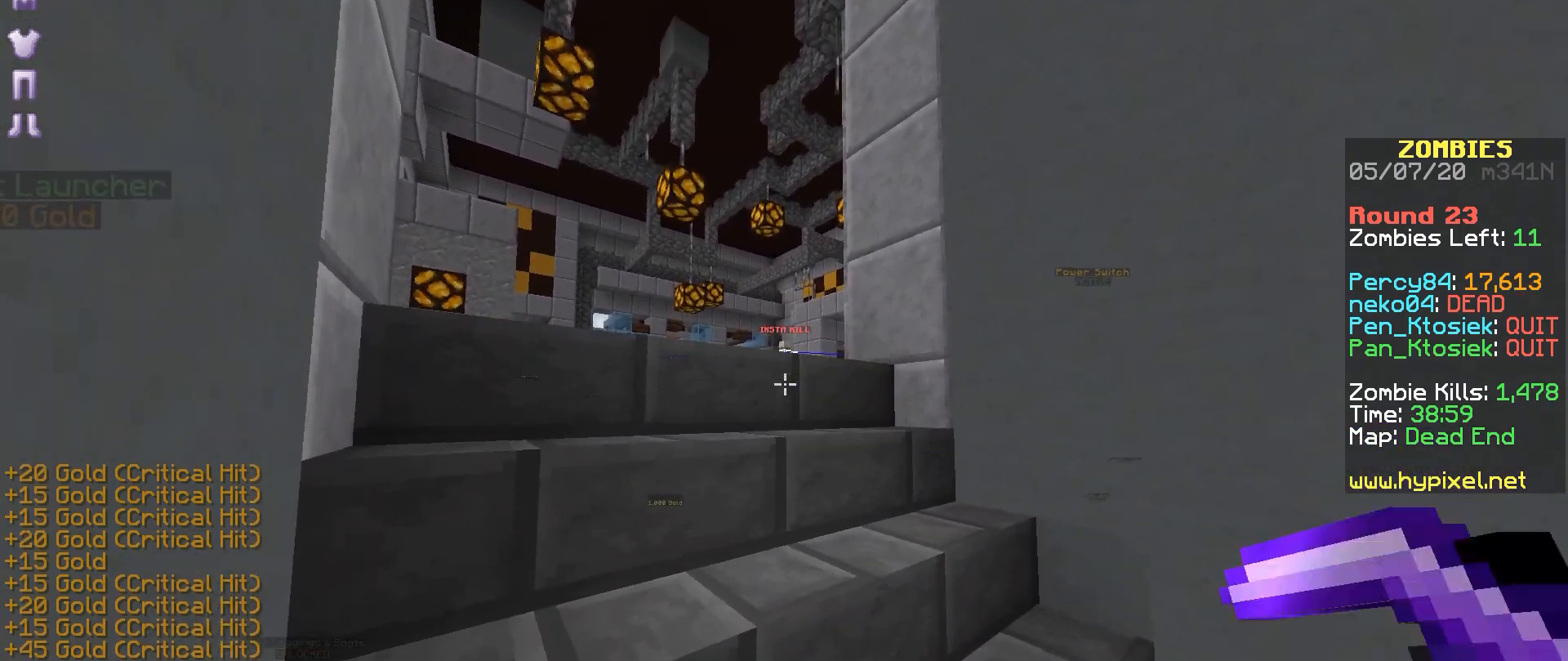
{"keys": [], "mouse": [], "events": [[67, "mouse_right", "up"]]}
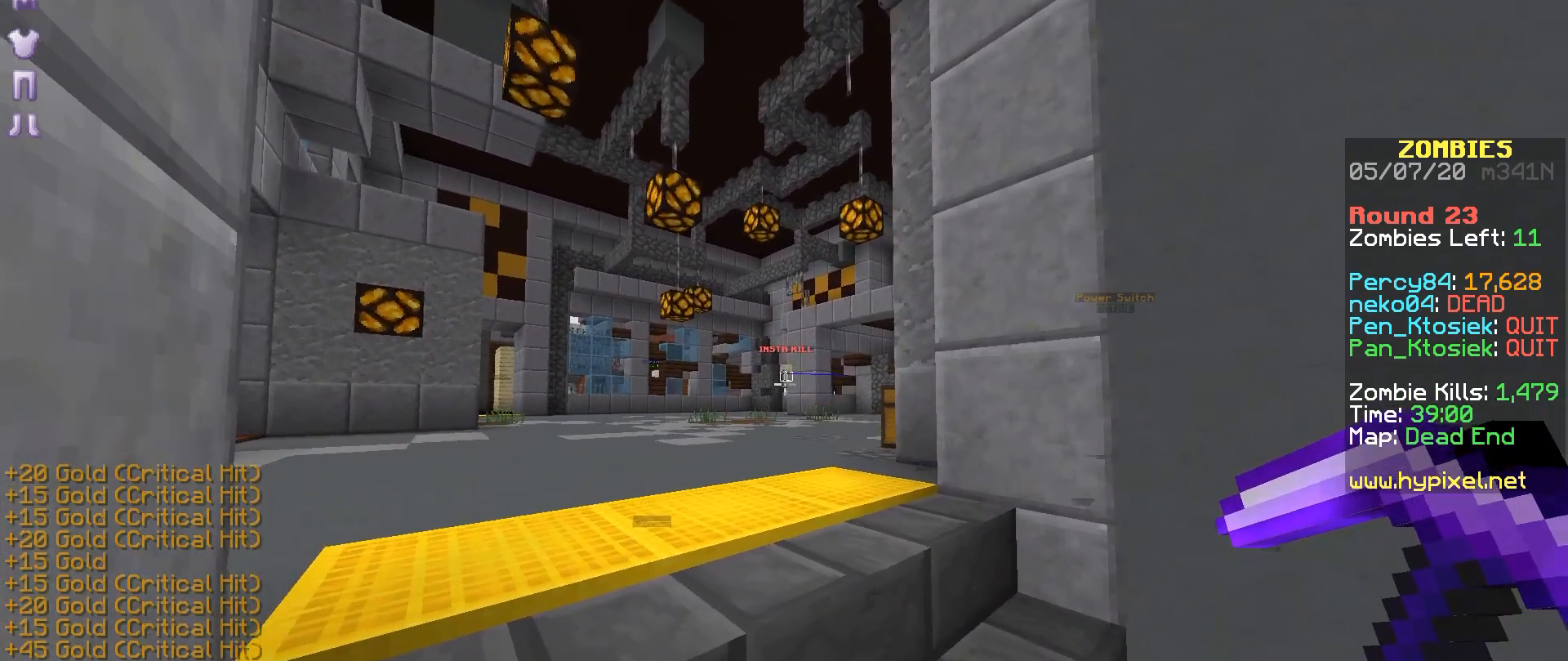
{"keys": ["s"], "mouse": [], "events": [[417, "s", "down"]]}
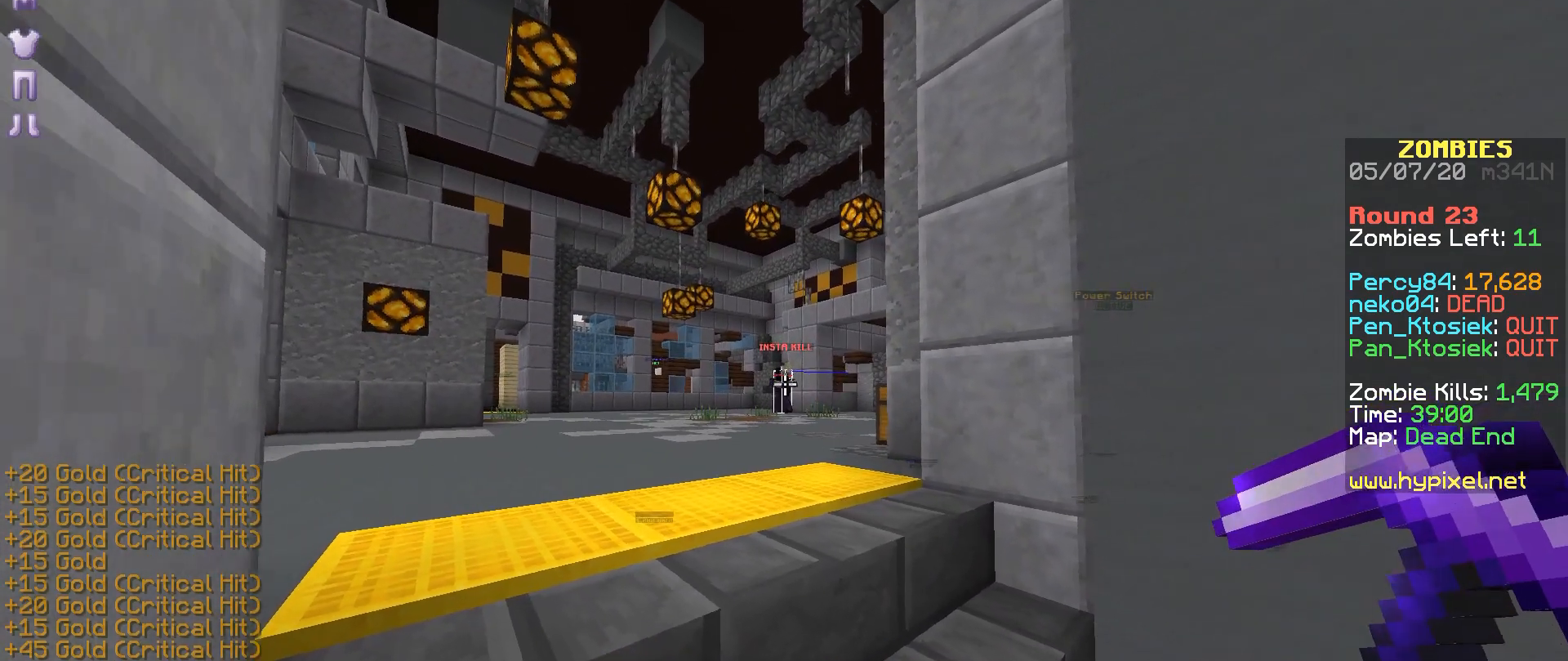
{"keys": [], "mouse": ["right"], "events": [[17, "s", "up"], [117, "mouse_right", "down"], [217, "mouse_right", "up"], [267, "mouse_right", "down"], [317, "mouse_right", "up"], [433, "mouse_right", "down"]]}
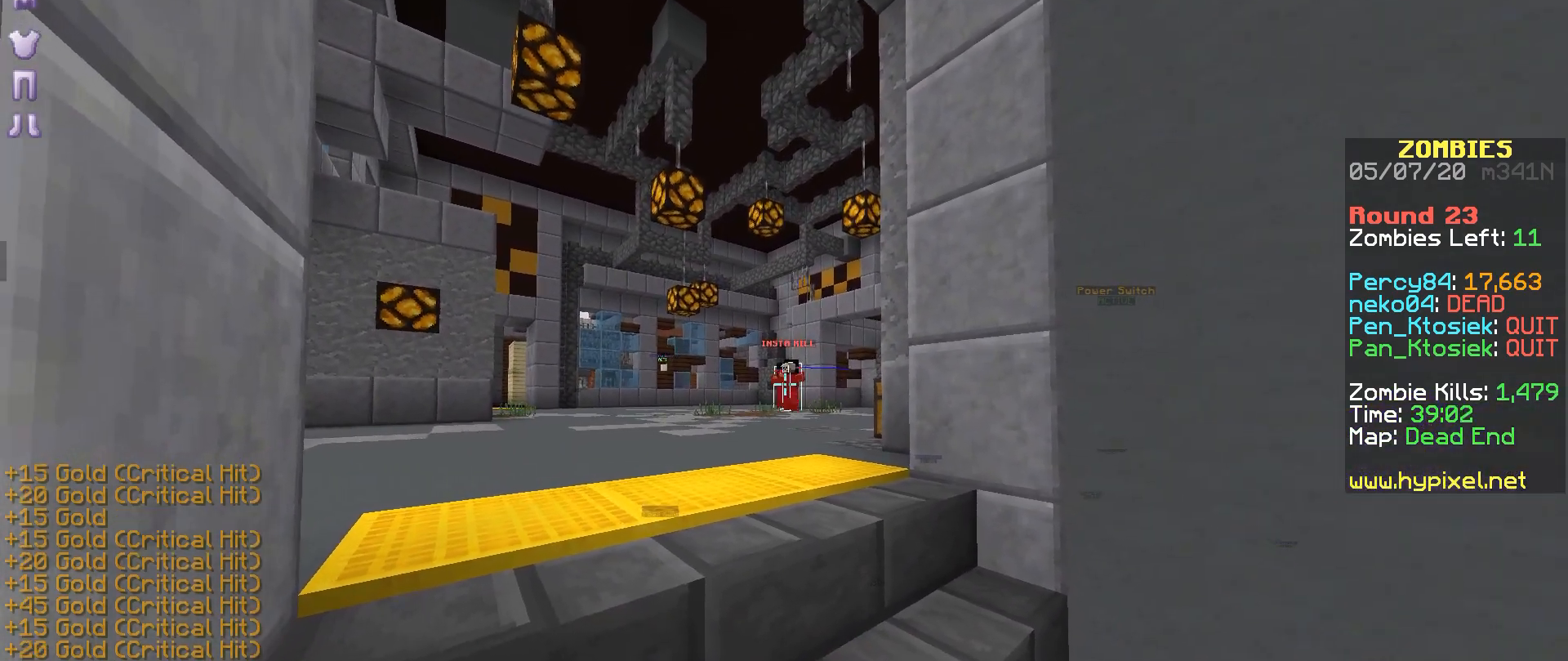
{"keys": [], "mouse": [], "events": [[17, "mouse_right", "up"], [67, "mouse_right", "down"], [117, "mouse_right", "up"], [167, "mouse_right", "down"], [267, "mouse_right", "up"], [317, "mouse_right", "down"], [367, "mouse_right", "up"], [433, "mouse_right", "down"], [467, "mouse_right", "up"]]}
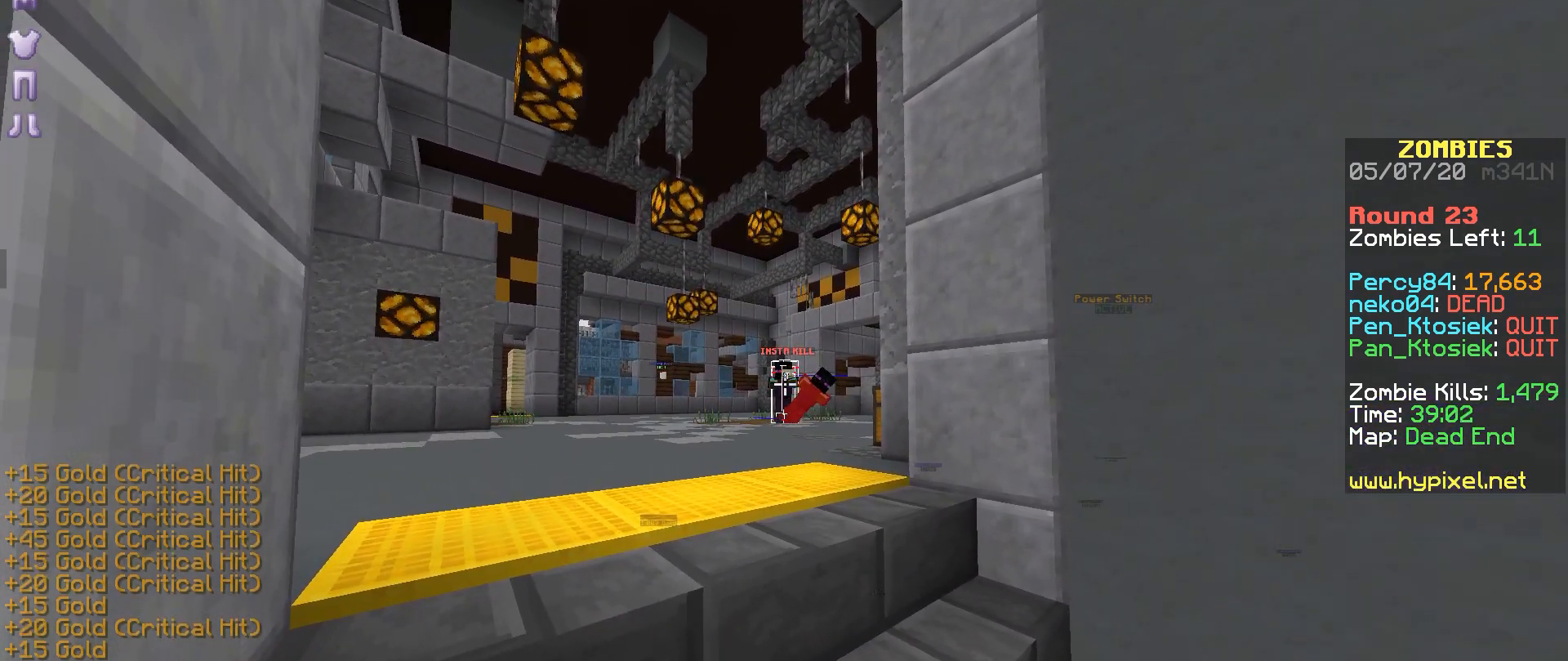
{"keys": [], "mouse": [], "events": [[33, "mouse_right", "down"], [117, "mouse_right", "up"], [183, "mouse_right", "down"], [217, "mouse_right", "up"], [267, "mouse_right", "down"], [317, "mouse_right", "up"], [433, "mouse_right", "down"], [483, "mouse_right", "up"]]}
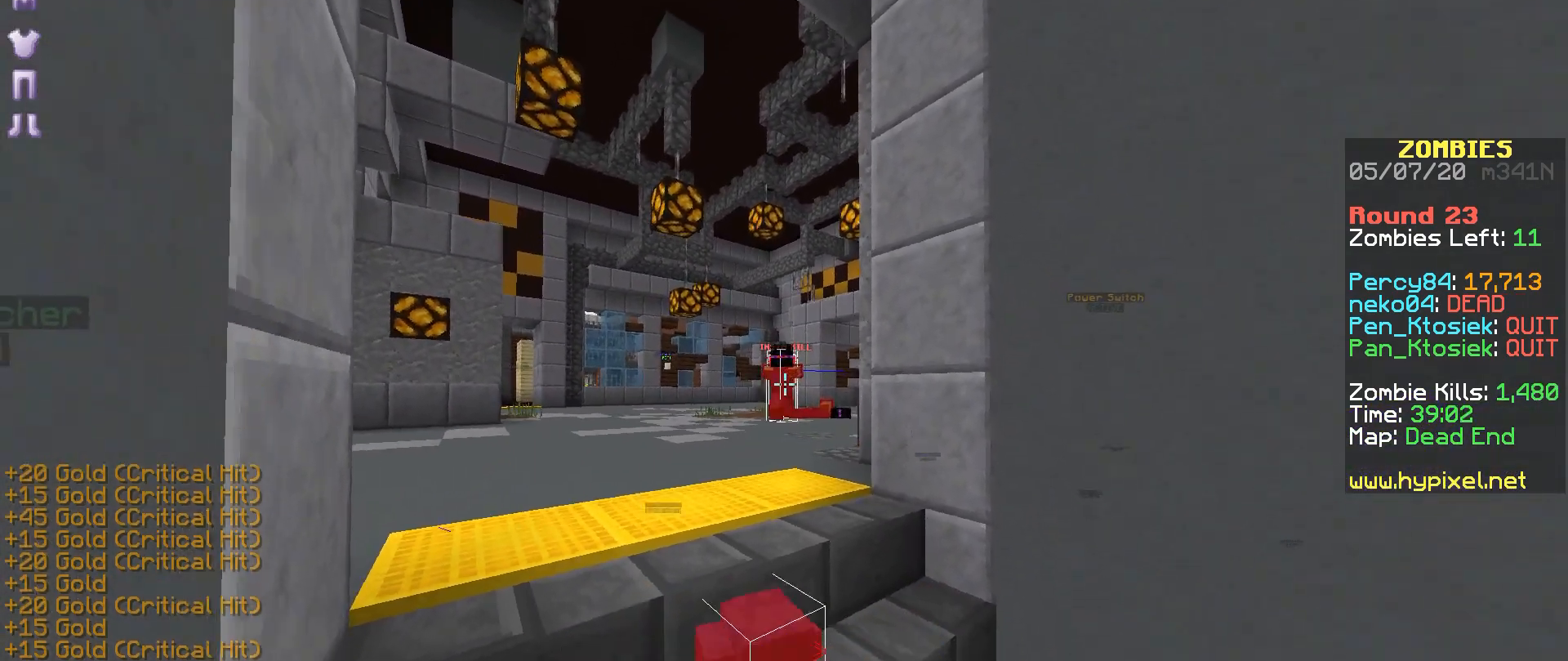
{"keys": [], "mouse": [], "events": [[17, "mouse_right", "down"], [117, "mouse_right", "up"], [183, "mouse_right", "down"], [283, "mouse_right", "up"], [317, "mouse_right", "down"], [350, "mouse_right", "up"], [417, "mouse_right", "down"], [450, "mouse_right", "up"]]}
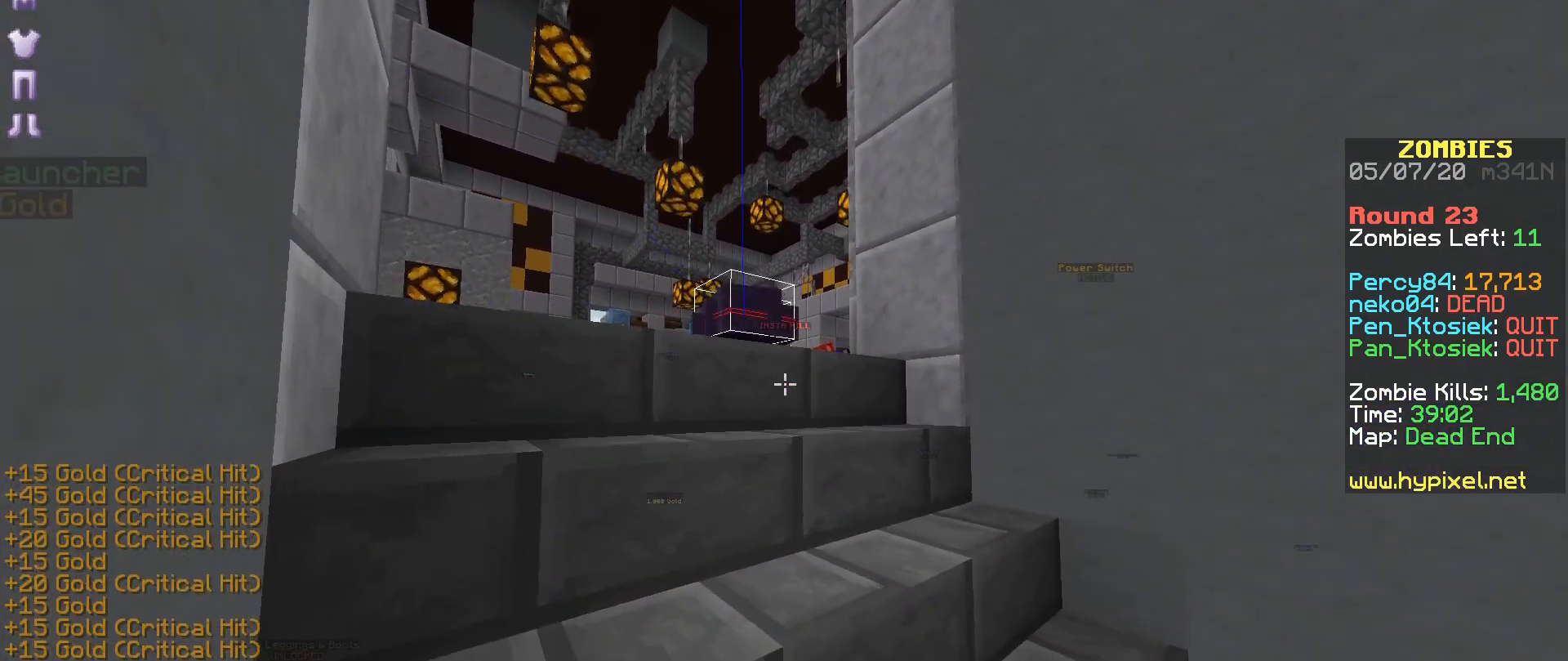
{"keys": [], "mouse": ["right"], "events": [[17, "mouse_right", "down"], [117, "mouse_right", "up"], [167, "mouse_right", "down"], [200, "mouse_right", "up"], [317, "mouse_right", "down"], [383, "mouse_right", "up"], [467, "mouse_right", "down"]]}
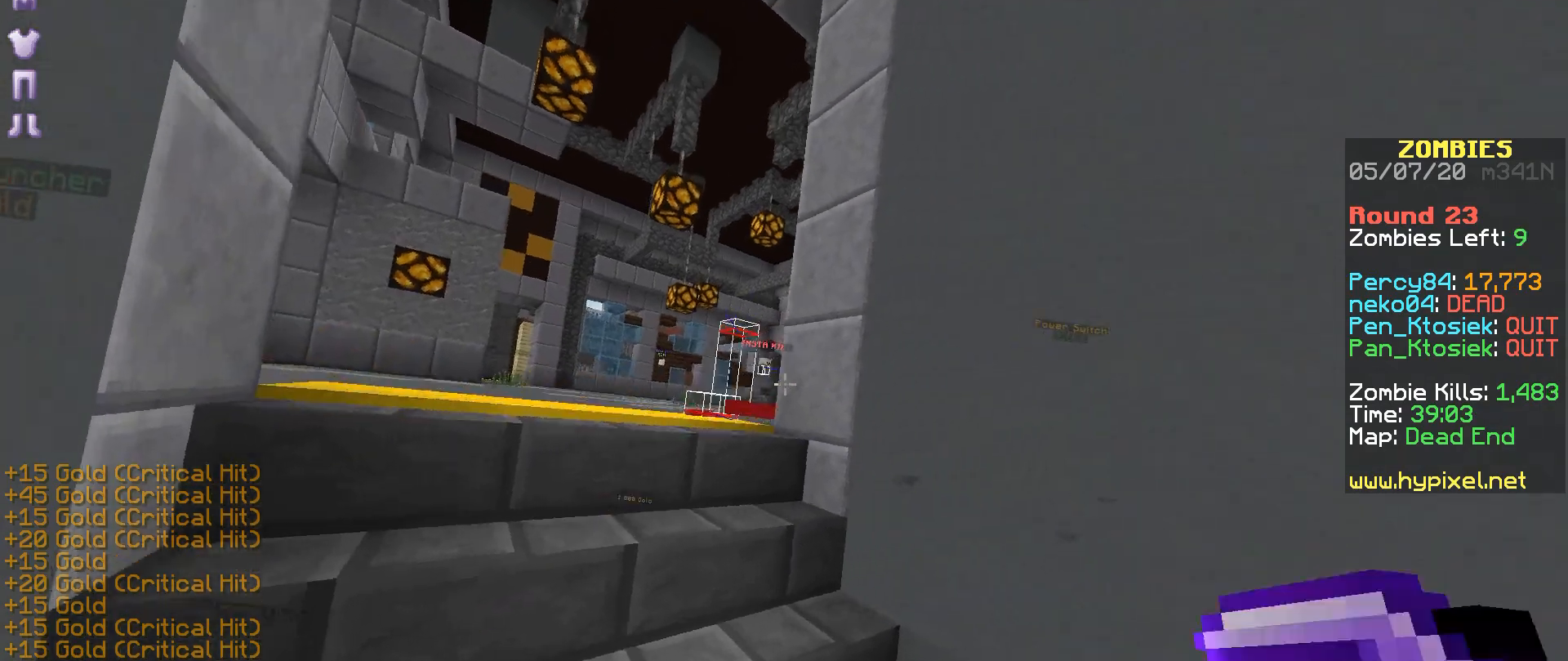
{"keys": ["a"], "mouse": ["right"]}